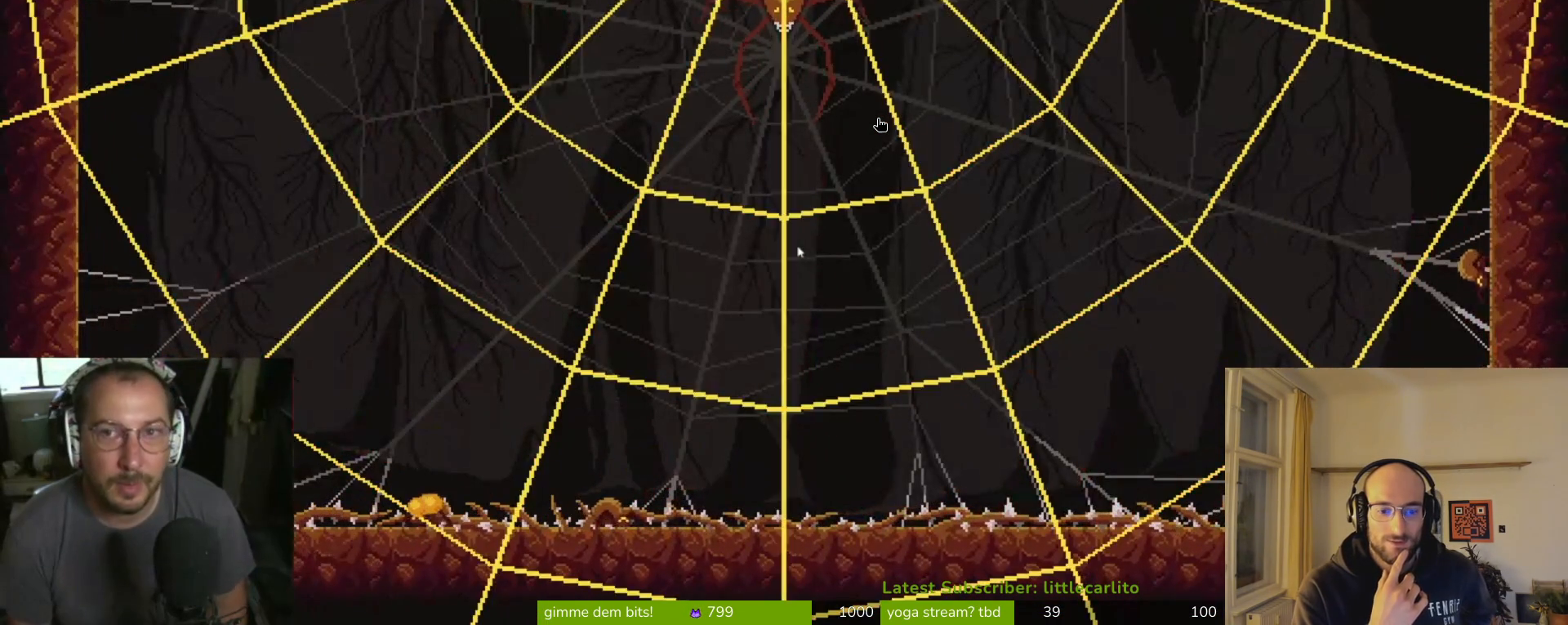
Gameplay with a controller (PlayStation layout); each line is a JSON object with the inputs held at the frame after it. "events" lists button and stick changes between this image and that frame as [ms after this image, input, new state], when the widget could be followed in between. Not read: right_stick.
{"buttons": [], "left_stick": "center", "events": []}
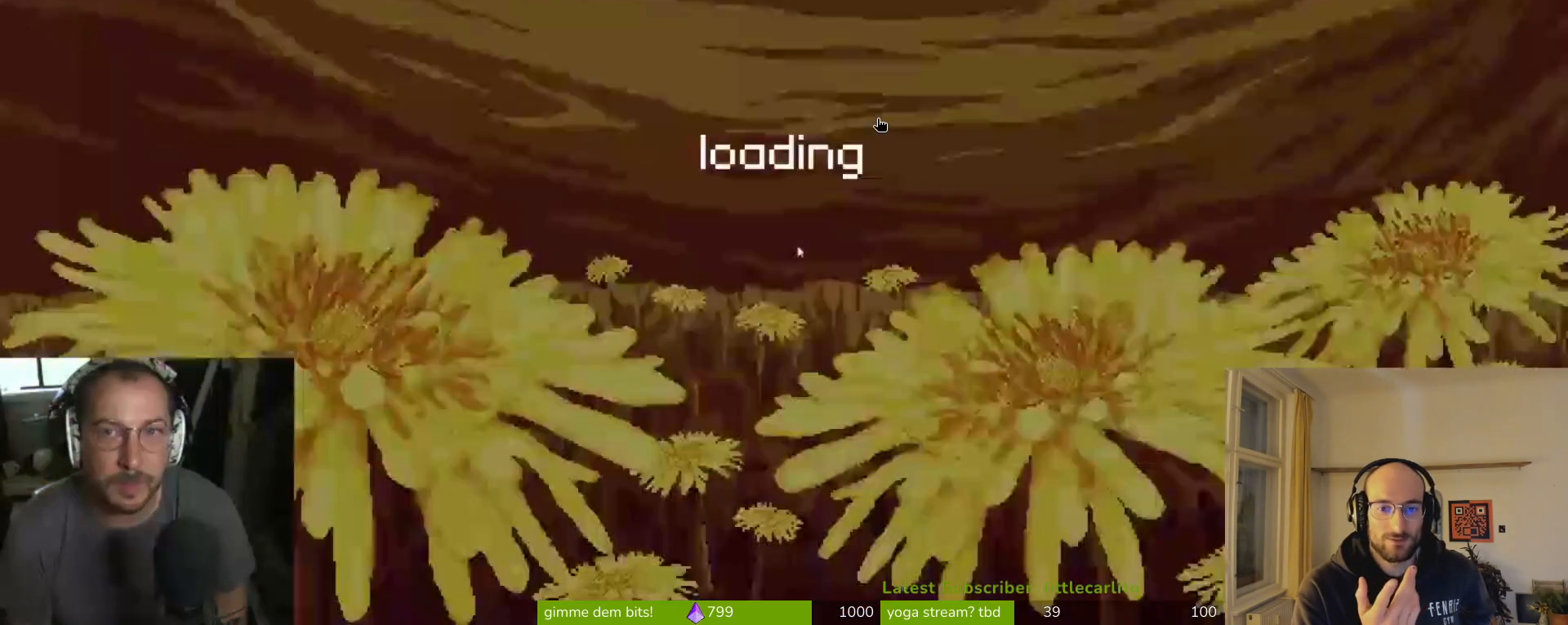
{"buttons": [], "left_stick": "center", "events": []}
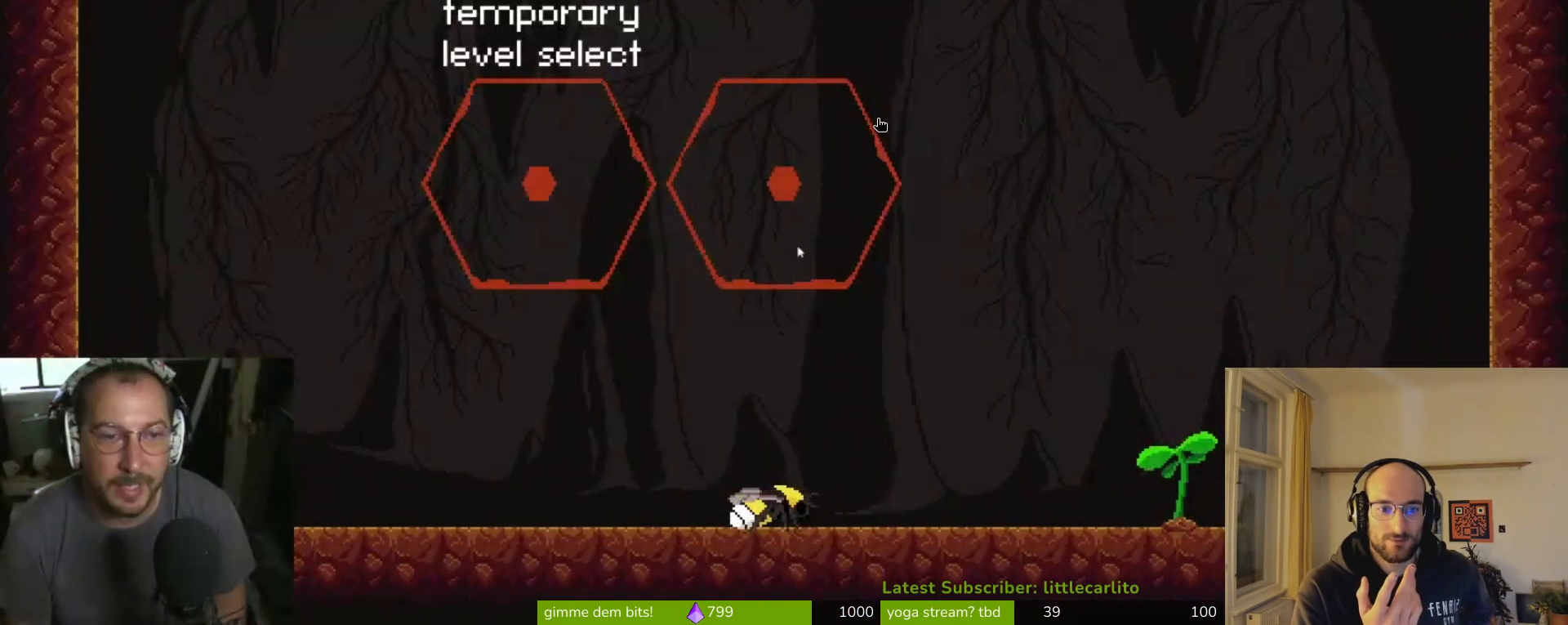
{"buttons": ["CROSS"], "left_stick": "left", "events": [[233, "left_stick", "left"], [500, "CROSS", "down"]]}
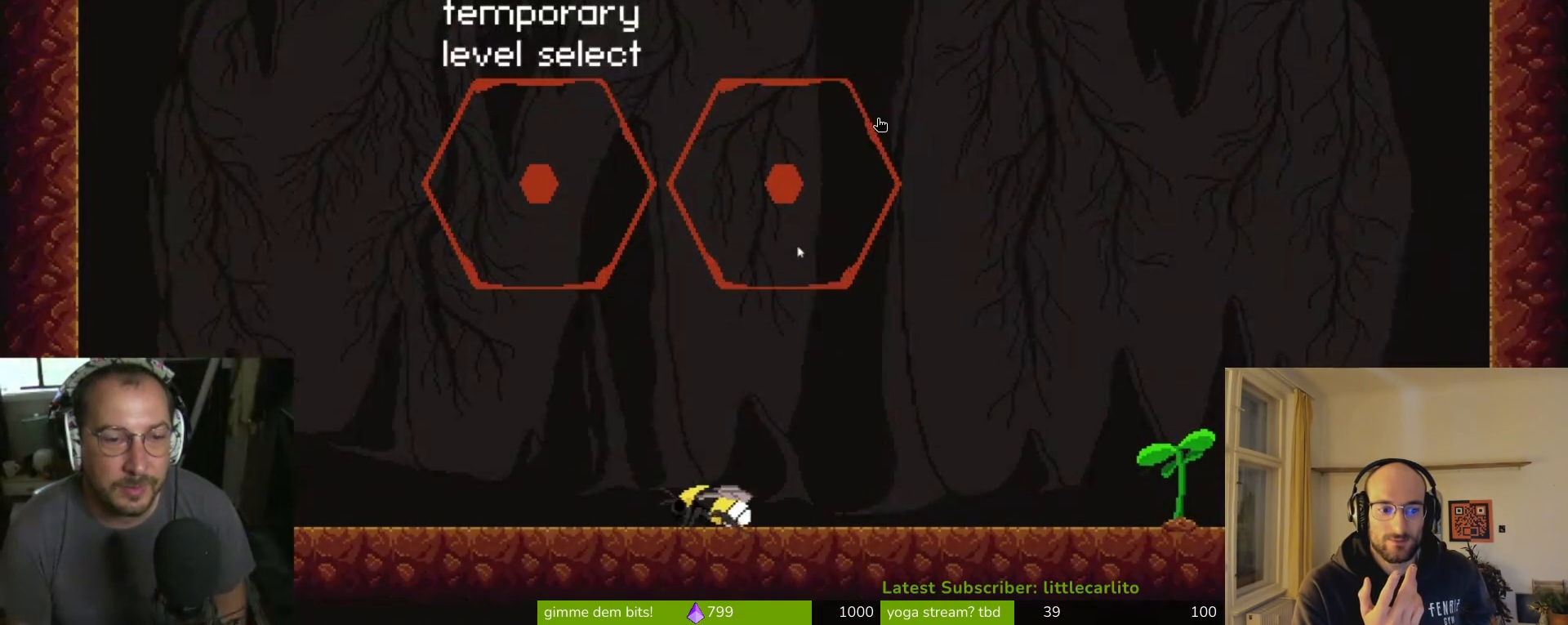
{"buttons": ["CROSS"], "left_stick": "up-left", "events": [[33, "left_stick", "up-left"], [200, "CROSS", "up"], [400, "CROSS", "down"]]}
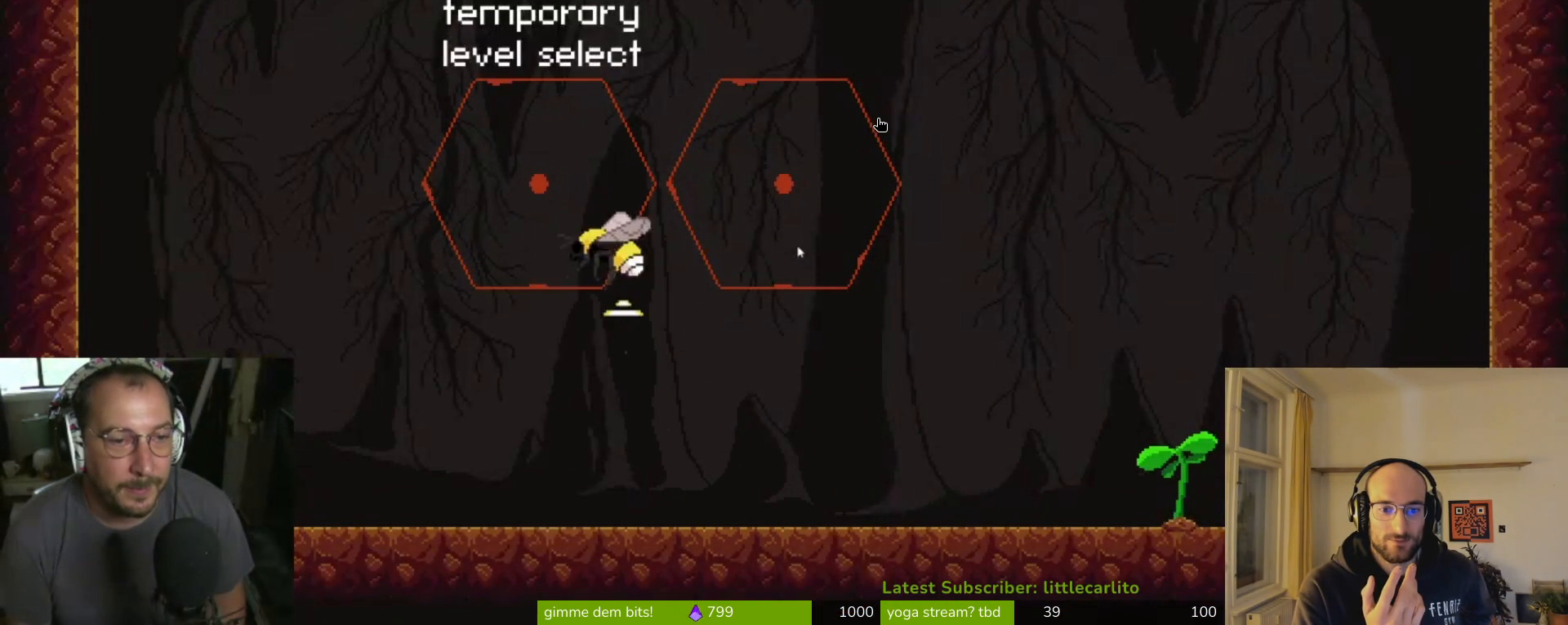
{"buttons": [], "left_stick": "center", "events": [[133, "CROSS", "up"], [467, "left_stick", "center"]]}
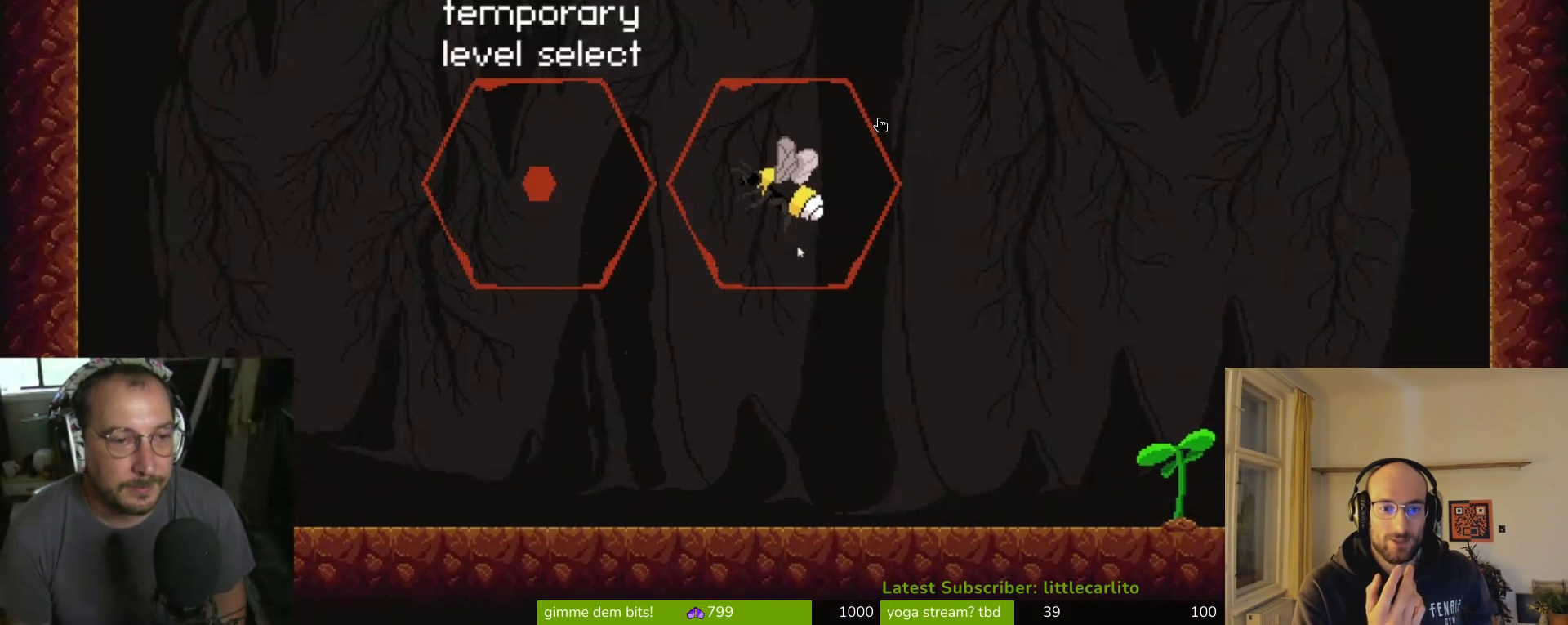
{"buttons": [], "left_stick": "center", "events": []}
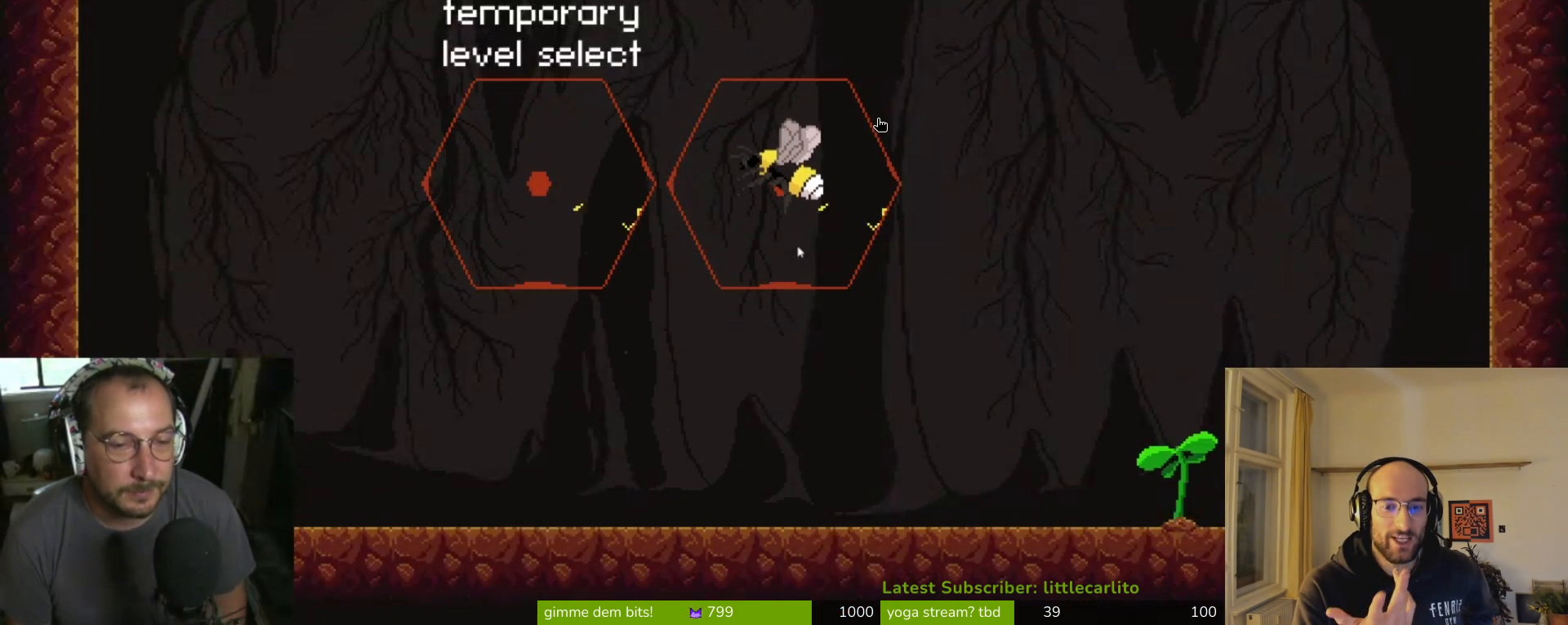
{"buttons": [], "left_stick": "down-right", "events": [[500, "left_stick", "down-right"]]}
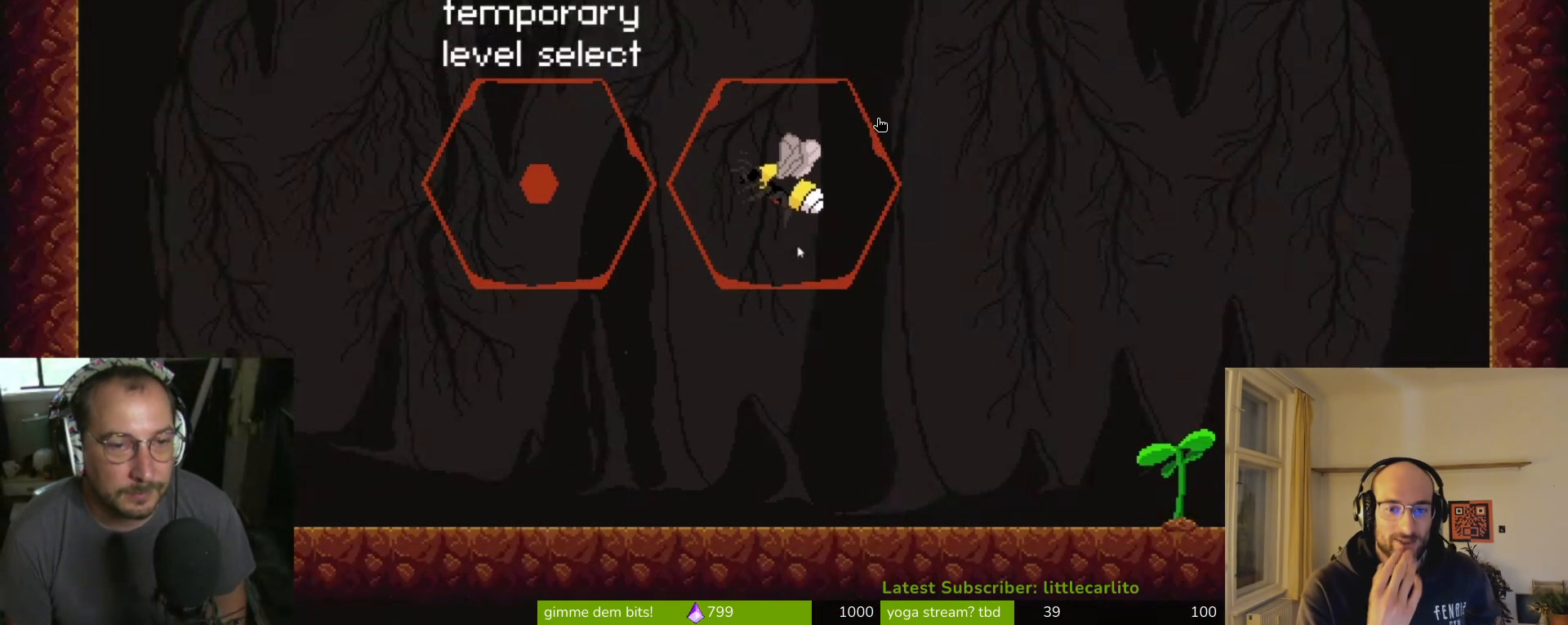
{"buttons": [], "left_stick": "center", "events": [[233, "left_stick", "center"]]}
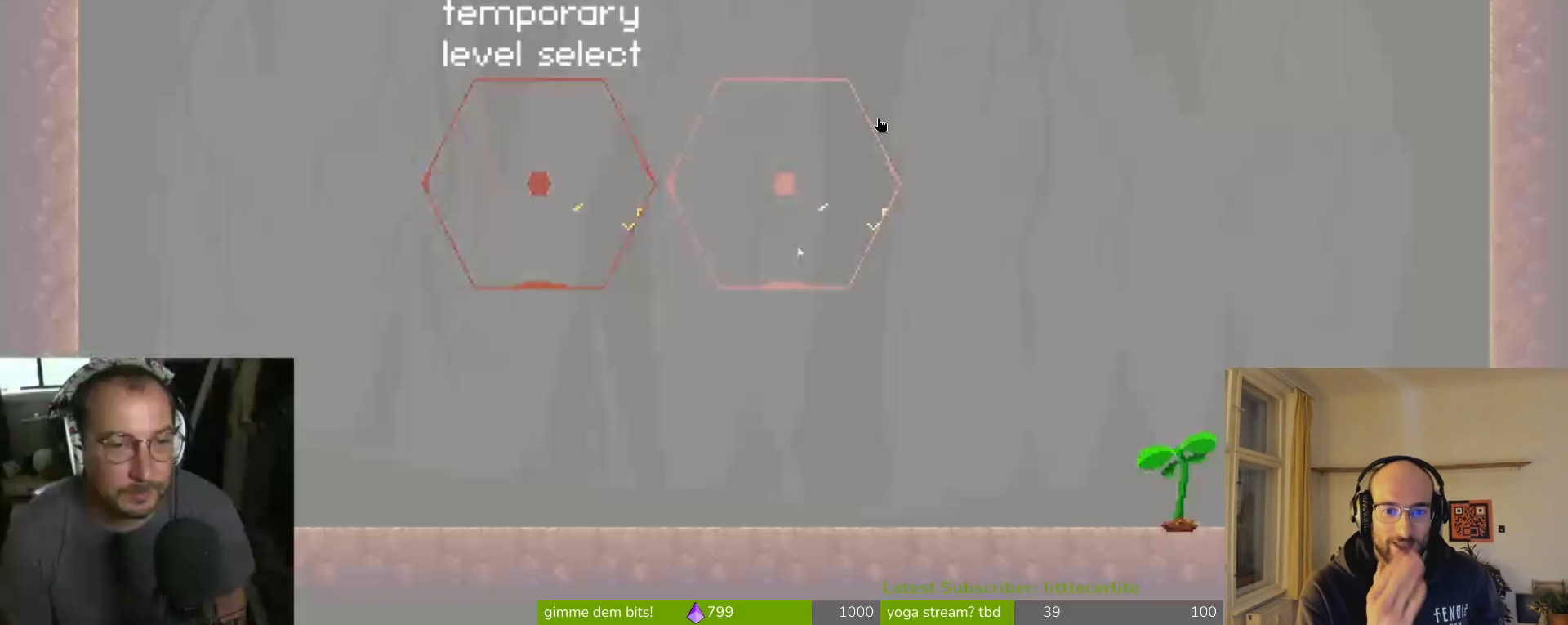
{"buttons": [], "left_stick": "center", "events": []}
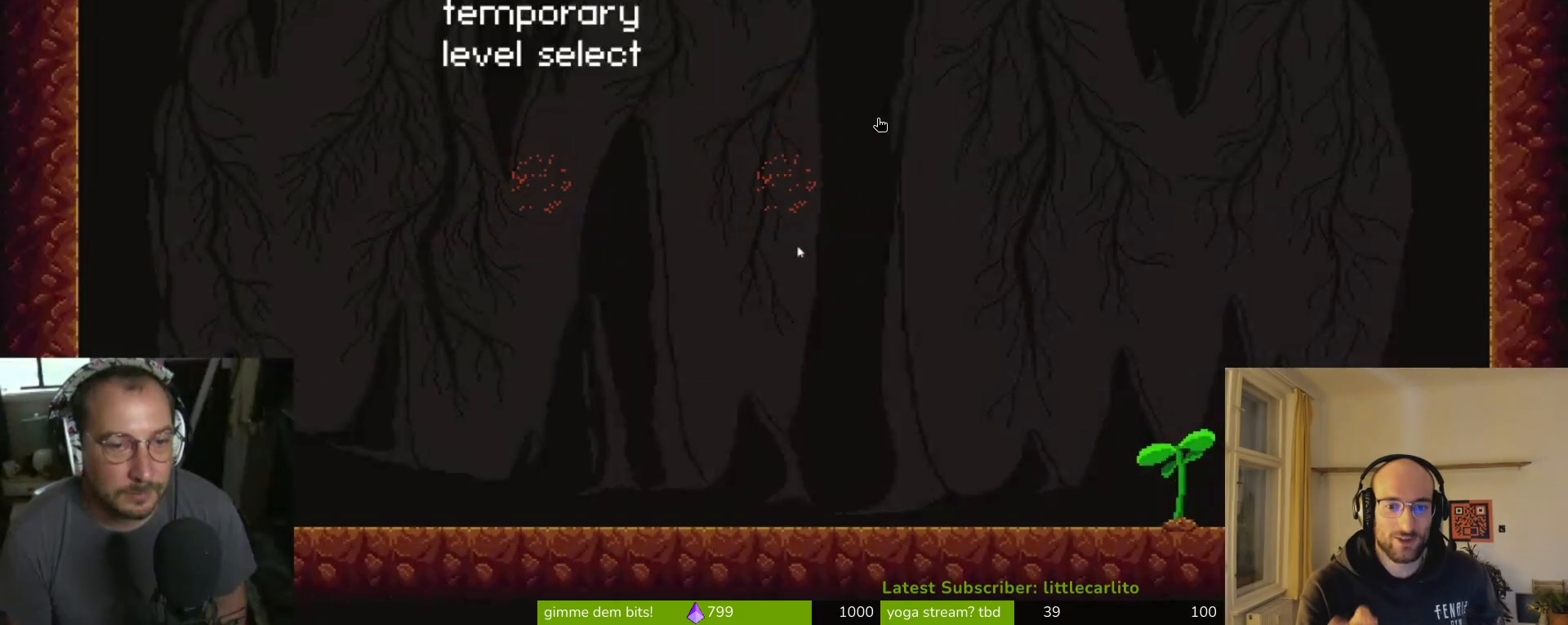
{"buttons": [], "left_stick": "center", "events": []}
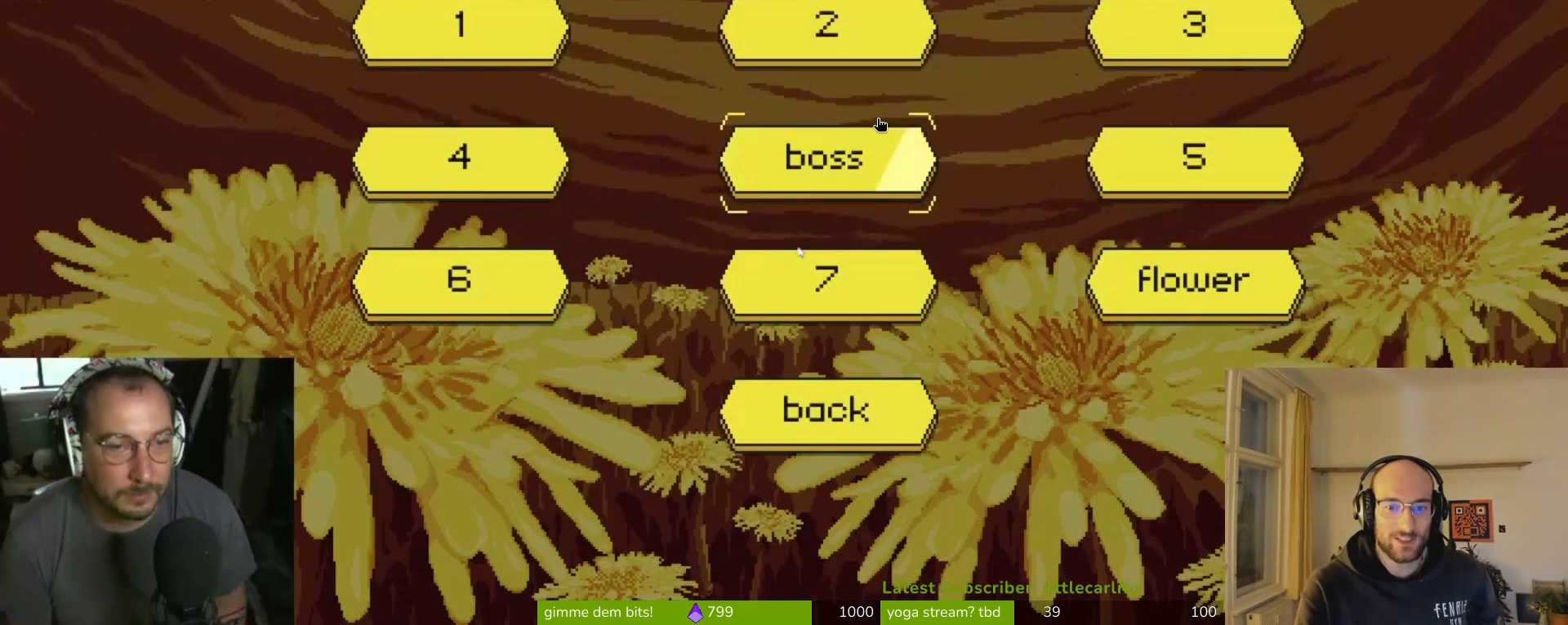
{"buttons": [], "left_stick": "center", "events": [[67, "left_stick", "down"], [200, "left_stick", "center"], [367, "left_stick", "up"], [500, "left_stick", "center"]]}
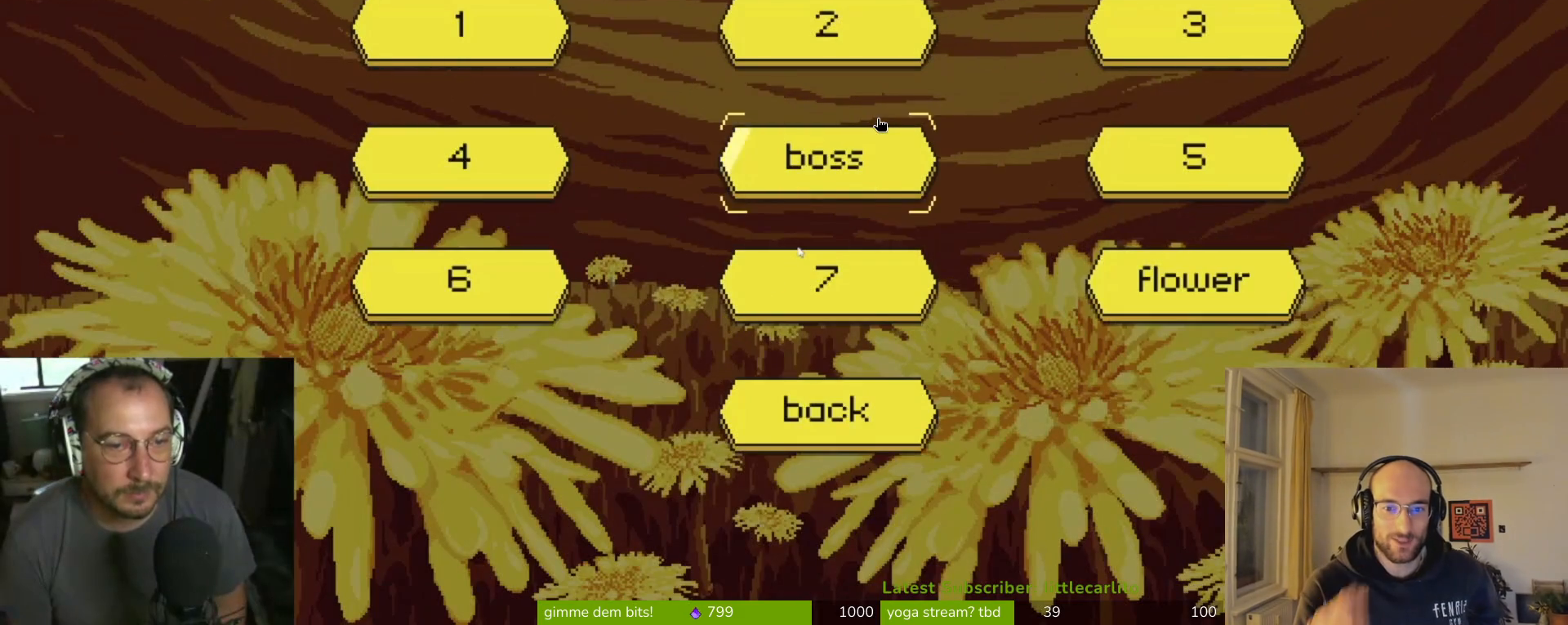
{"buttons": [], "left_stick": "center", "events": [[67, "CROSS", "down"], [167, "CROSS", "up"]]}
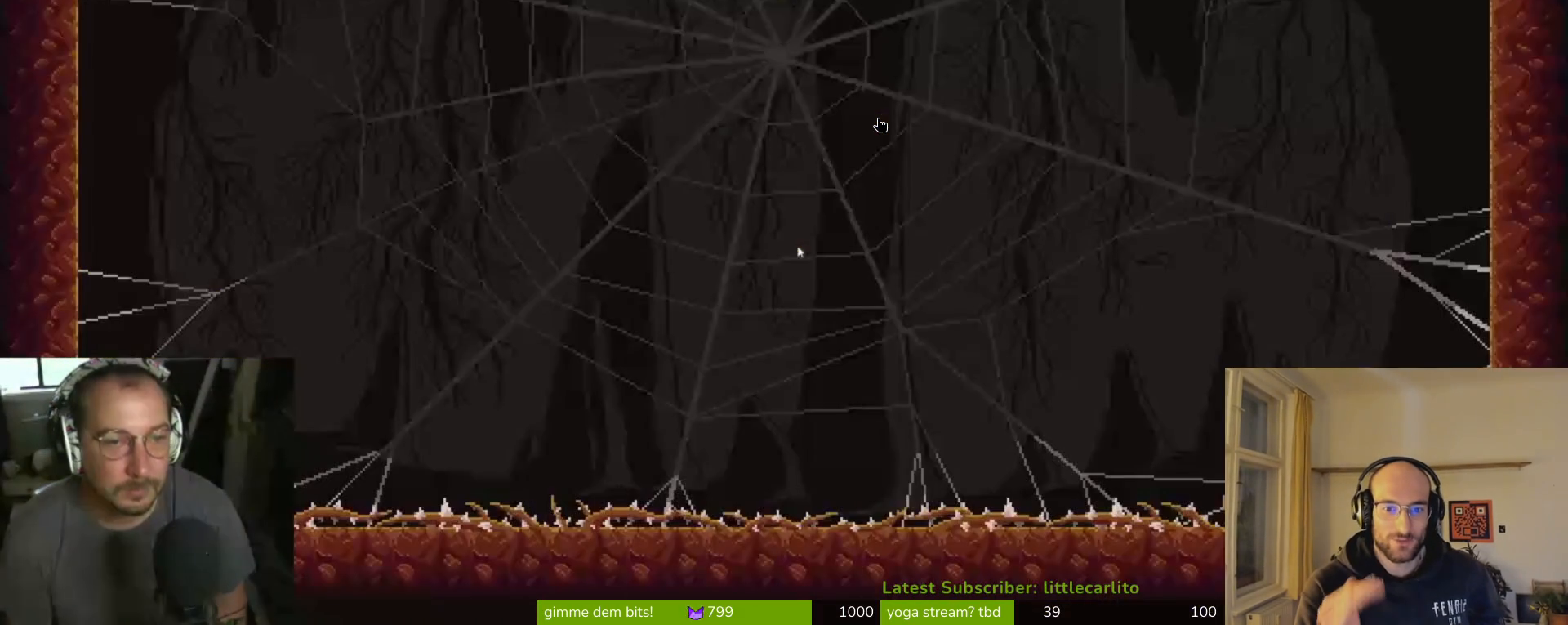
{"buttons": ["CROSS"], "left_stick": "right", "events": [[267, "left_stick", "right"], [333, "CROSS", "down"]]}
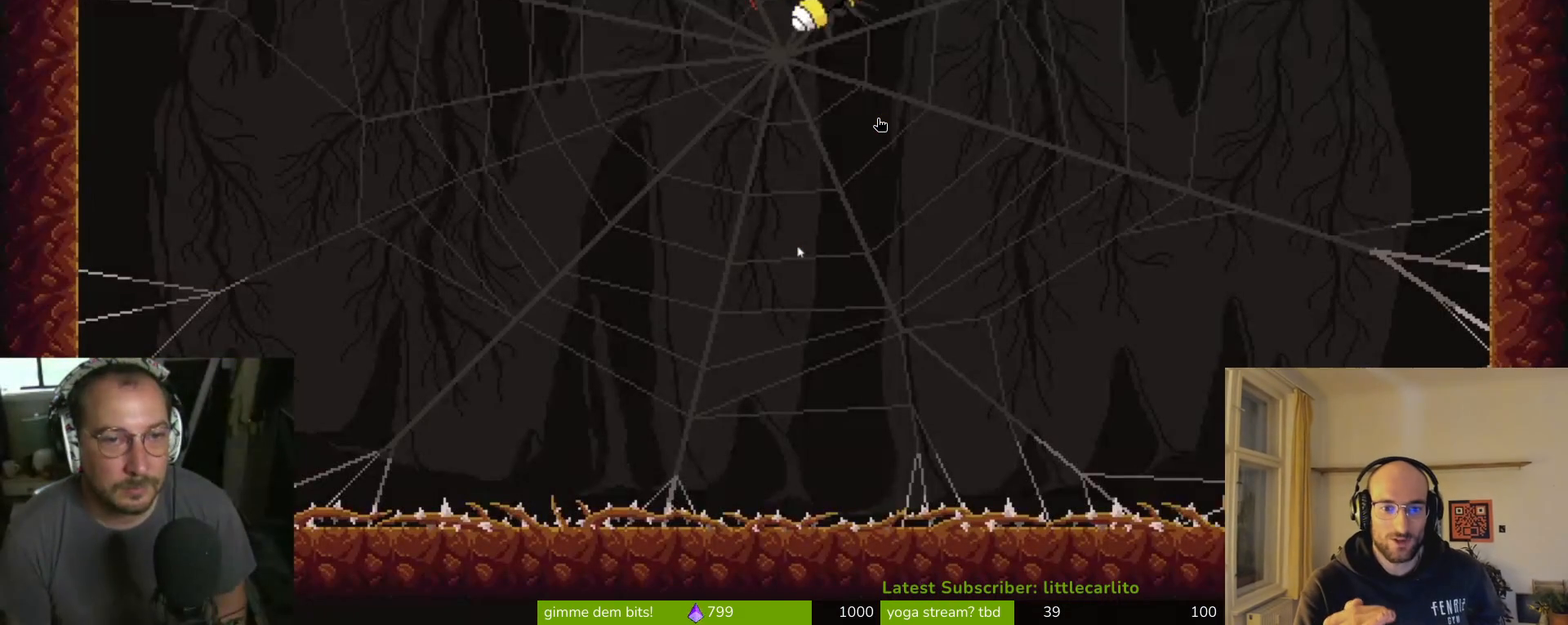
{"buttons": [], "left_stick": "up-right", "events": [[33, "CROSS", "up"], [267, "SQUARE", "down"], [300, "CROSS", "down"], [333, "left_stick", "up-right"], [500, "CROSS", "up"], [500, "SQUARE", "up"]]}
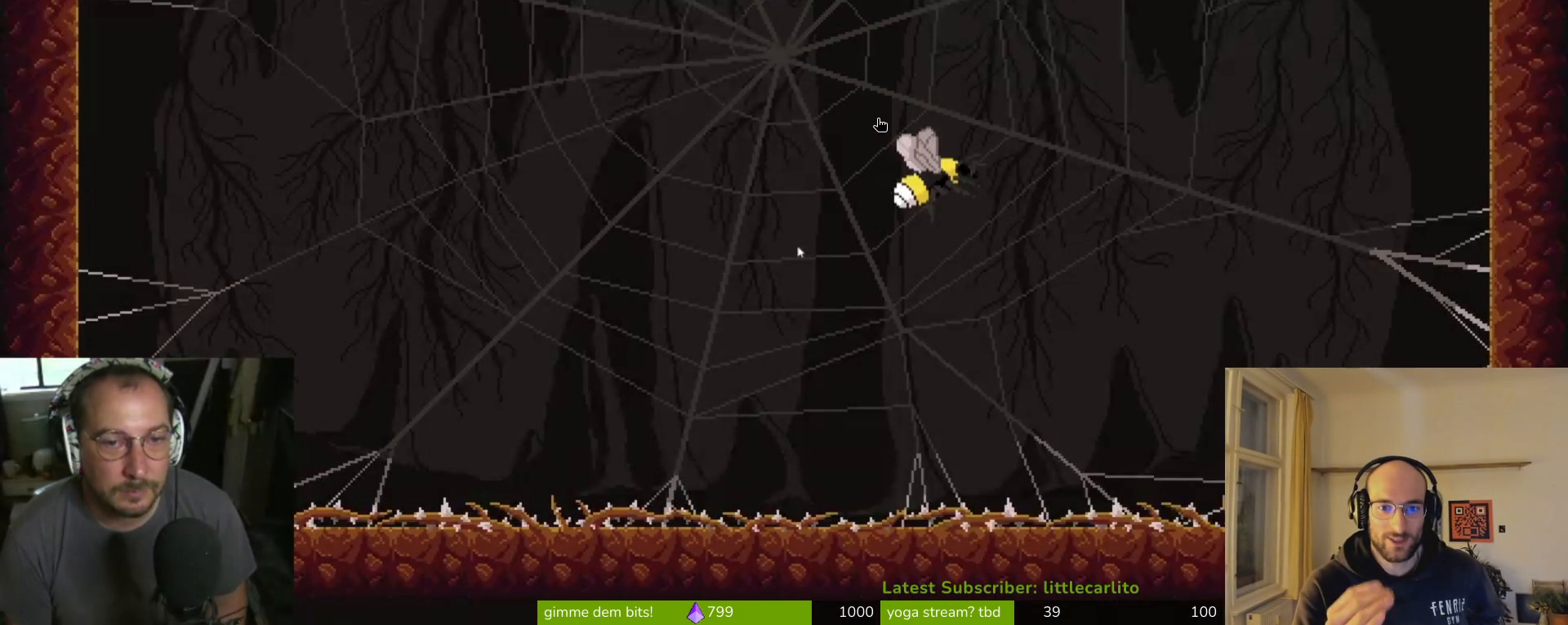
{"buttons": ["SQUARE"], "left_stick": "up-right", "events": [[133, "SQUARE", "down"], [233, "SQUARE", "up"], [300, "SQUARE", "down"], [400, "SQUARE", "up"], [500, "SQUARE", "down"]]}
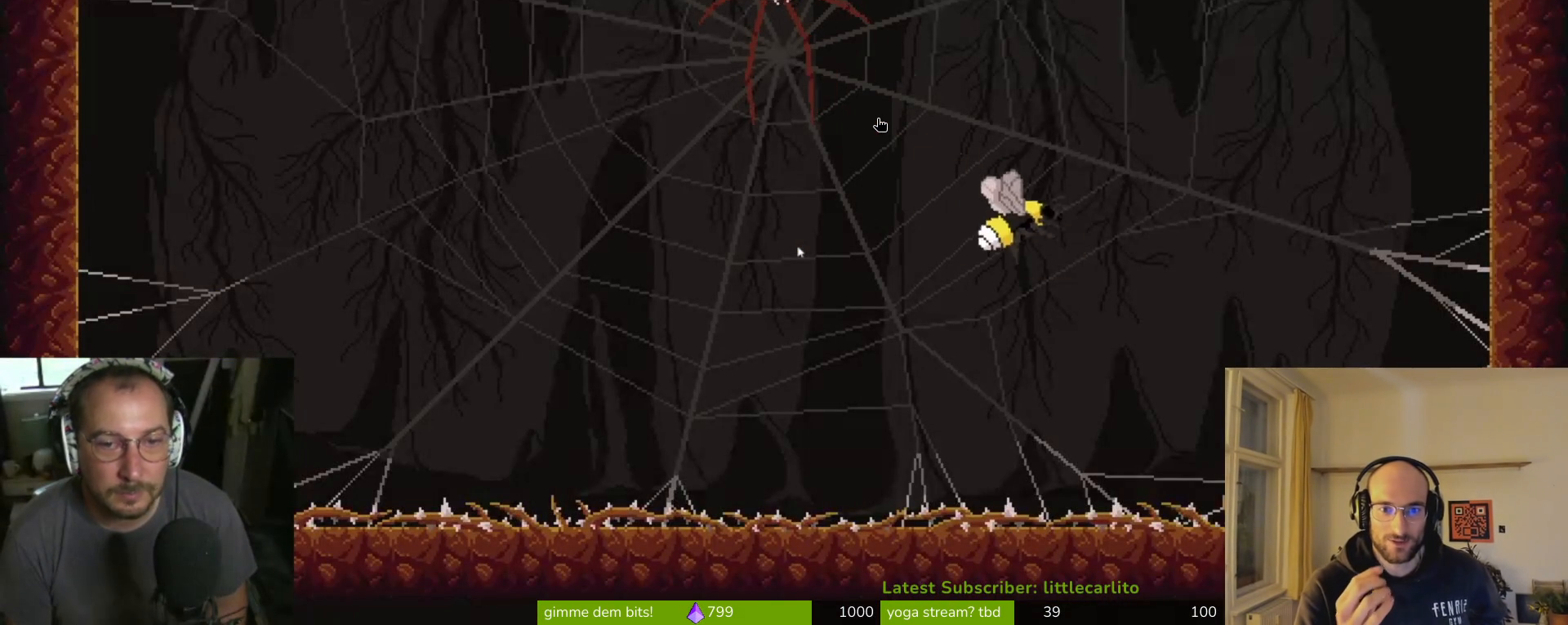
{"buttons": [], "left_stick": "up-right", "events": [[67, "SQUARE", "up"], [167, "SQUARE", "down"], [233, "SQUARE", "up"], [300, "SQUARE", "down"], [400, "SQUARE", "up"]]}
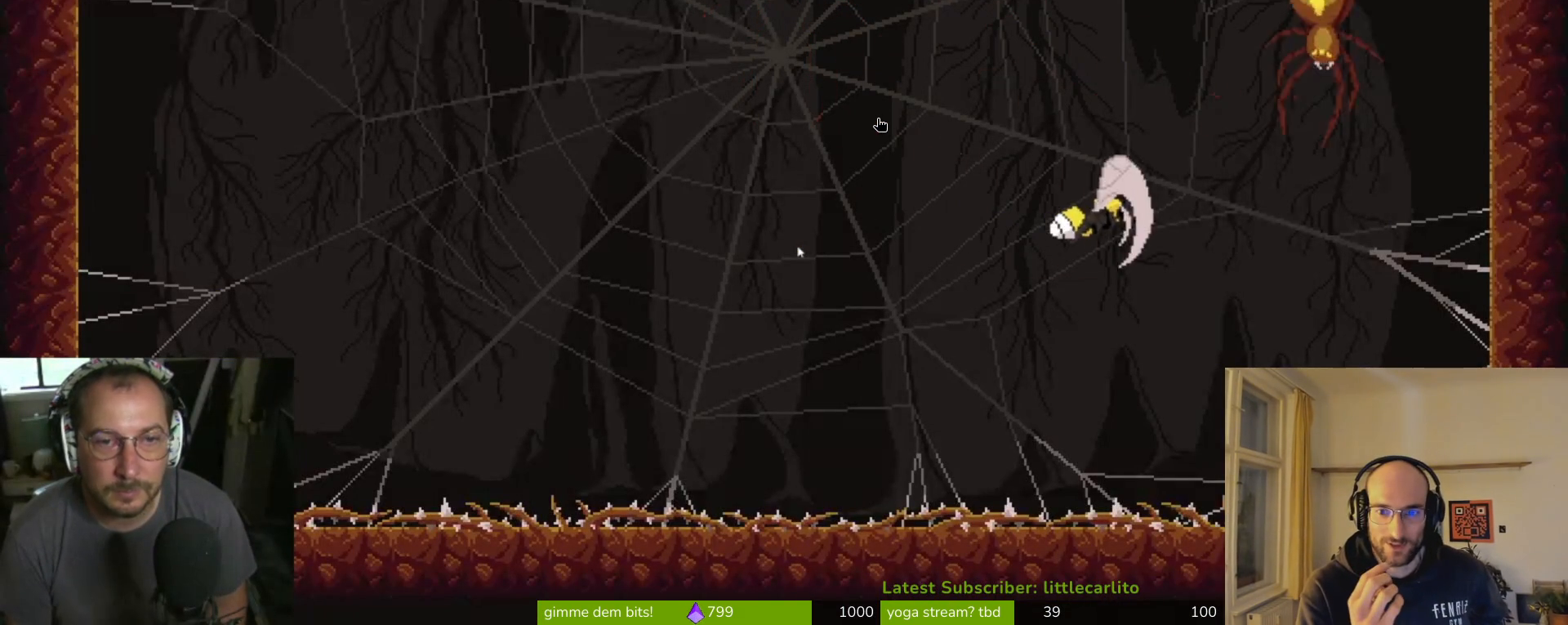
{"buttons": [], "left_stick": "up-right", "events": [[33, "CROSS", "down"], [100, "CROSS", "up"]]}
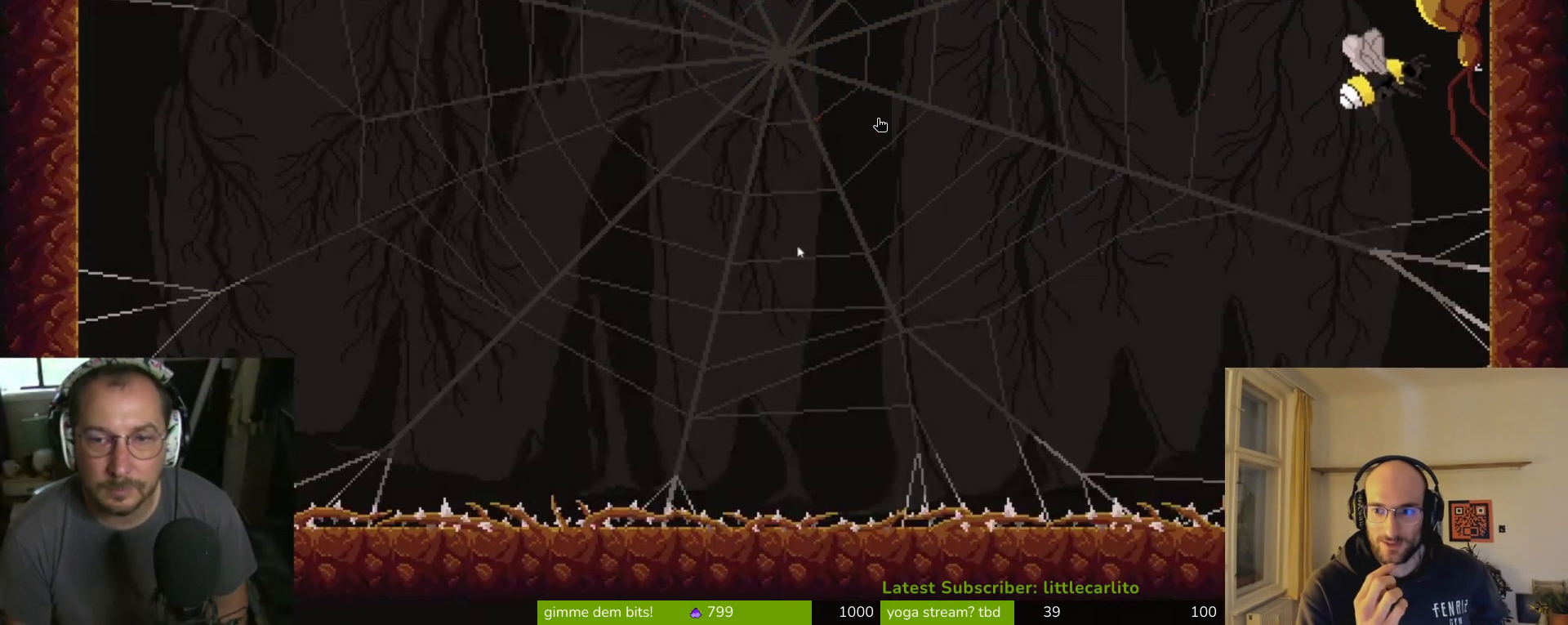
{"buttons": ["CROSS"], "left_stick": "up-right", "events": [[400, "CROSS", "down"]]}
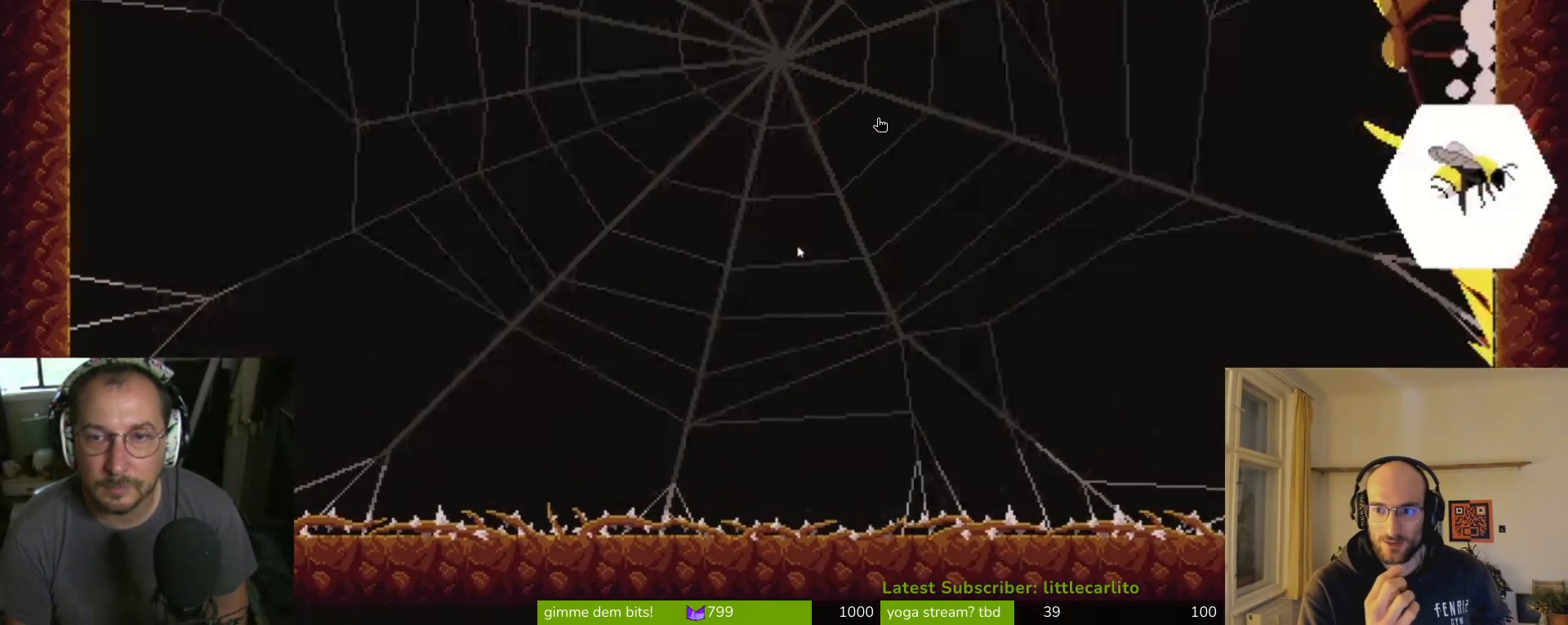
{"buttons": [], "left_stick": "up-right", "events": [[133, "CROSS", "up"], [167, "CROSS", "down"], [167, "SQUARE", "down"], [233, "SQUARE", "up"], [367, "SQUARE", "down"], [433, "CROSS", "up"], [433, "SQUARE", "up"]]}
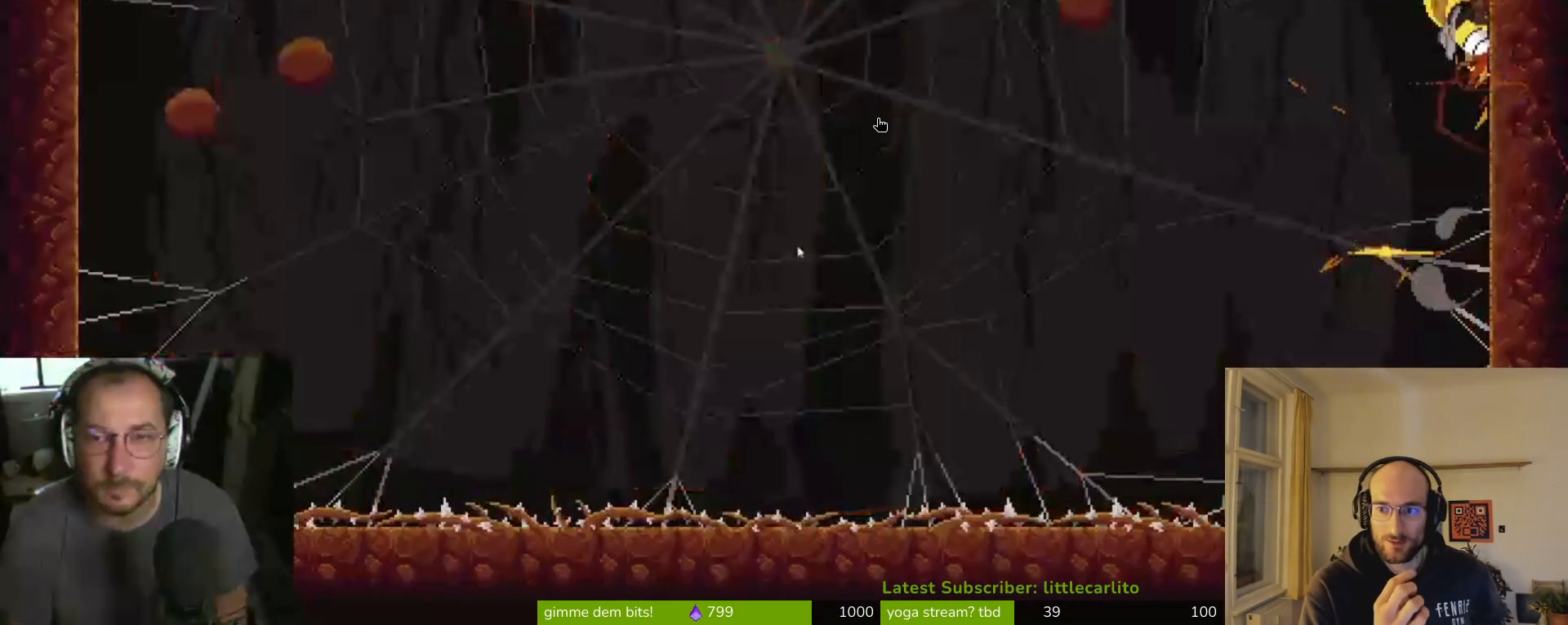
{"buttons": ["CROSS", "SQUARE"], "left_stick": "right", "events": [[33, "left_stick", "right"], [100, "CROSS", "down"], [133, "SQUARE", "down"], [233, "CROSS", "up"], [233, "SQUARE", "up"], [267, "CROSS", "down"], [267, "SQUARE", "down"], [333, "CROSS", "up"], [333, "SQUARE", "up"], [400, "CROSS", "down"], [400, "SQUARE", "down"], [433, "CROSS", "up"], [433, "SQUARE", "up"], [500, "CROSS", "down"], [500, "SQUARE", "down"]]}
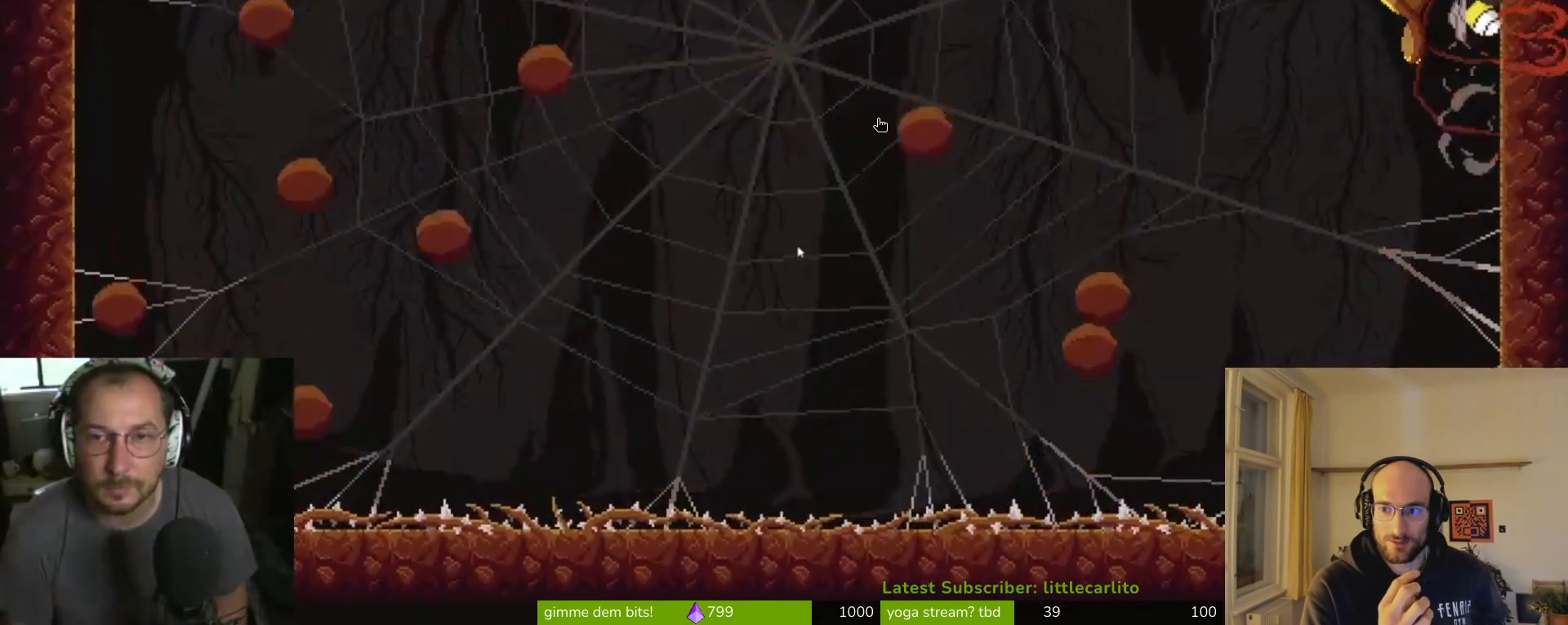
{"buttons": [], "left_stick": "up-right", "events": [[133, "CROSS", "up"], [133, "SQUARE", "up"], [200, "CROSS", "down"], [200, "SQUARE", "down"], [267, "CROSS", "up"], [267, "SQUARE", "up"], [300, "CROSS", "down"], [300, "SQUARE", "down"], [367, "SQUARE", "up"], [367, "left_stick", "up-right"], [433, "SQUARE", "down"], [500, "CROSS", "up"], [500, "SQUARE", "up"]]}
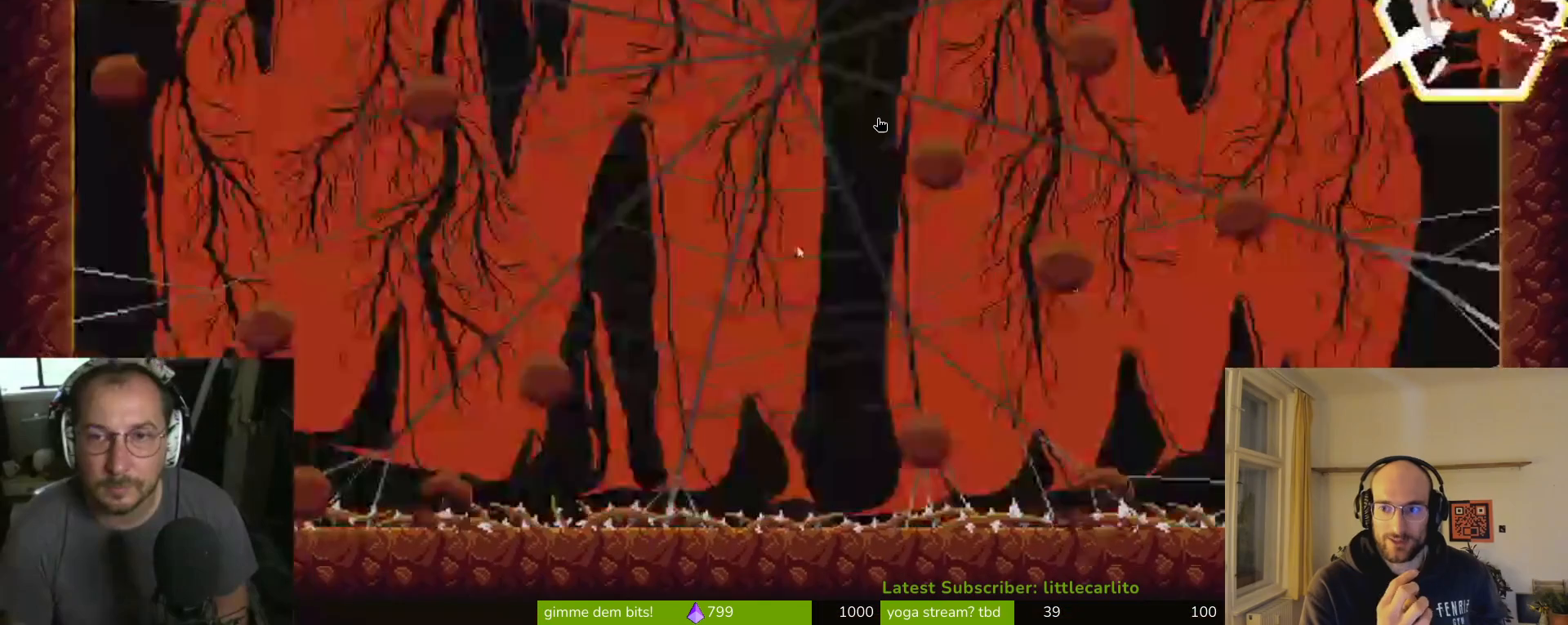
{"buttons": ["CROSS", "R1"], "left_stick": "right"}
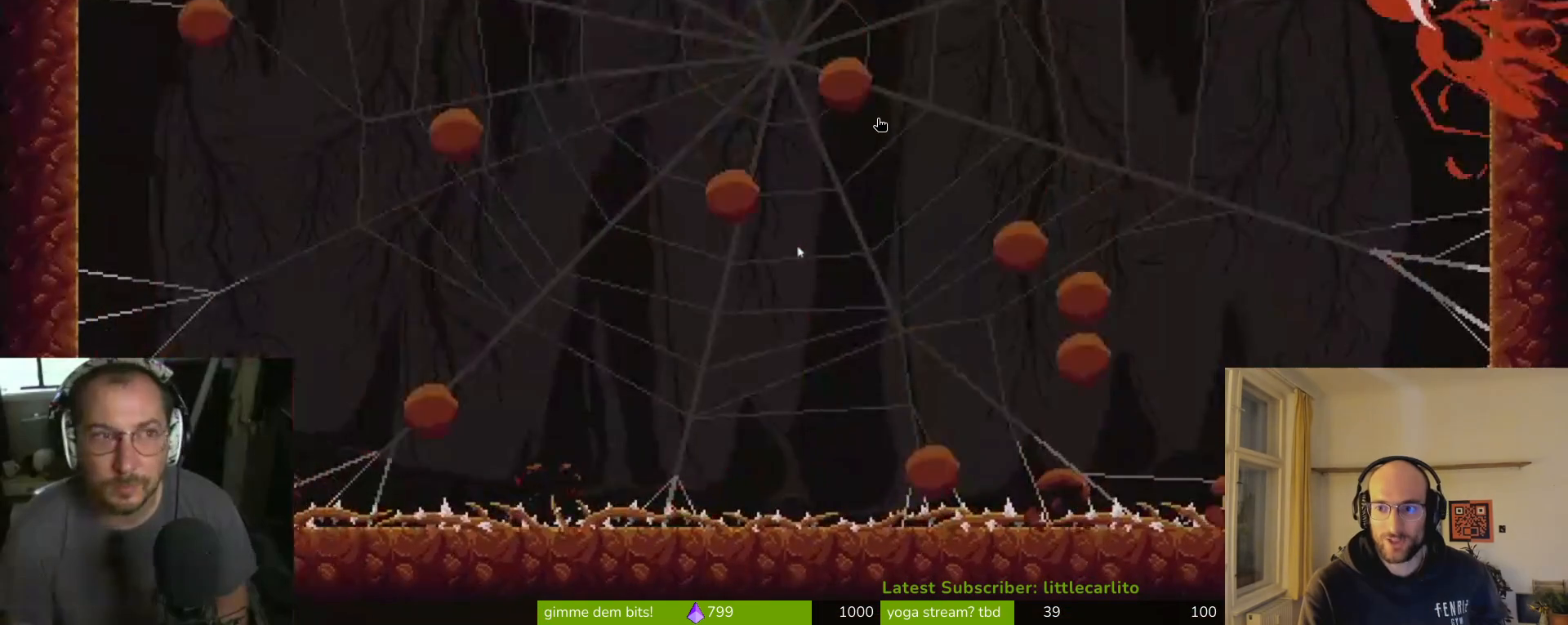
{"buttons": ["CROSS", "CIRCLE", "TRIANGLE"], "left_stick": "right", "events": [[33, "CROSS", "up"], [100, "CIRCLE", "down"], [100, "CROSS", "down"], [100, "TRIANGLE", "down"], [133, "CROSS", "up"], [133, "R1", "up"], [133, "TRIANGLE", "up"], [200, "CROSS", "down"], [200, "TRIANGLE", "down"], [233, "TRIANGLE", "up"], [300, "CROSS", "up"], [300, "R1", "down"], [367, "CROSS", "down"], [367, "TRIANGLE", "down"], [400, "R1", "up"], [400, "TRIANGLE", "up"], [433, "CIRCLE", "up"], [433, "CROSS", "up"], [467, "CIRCLE", "down"], [500, "CROSS", "down"], [500, "TRIANGLE", "down"]]}
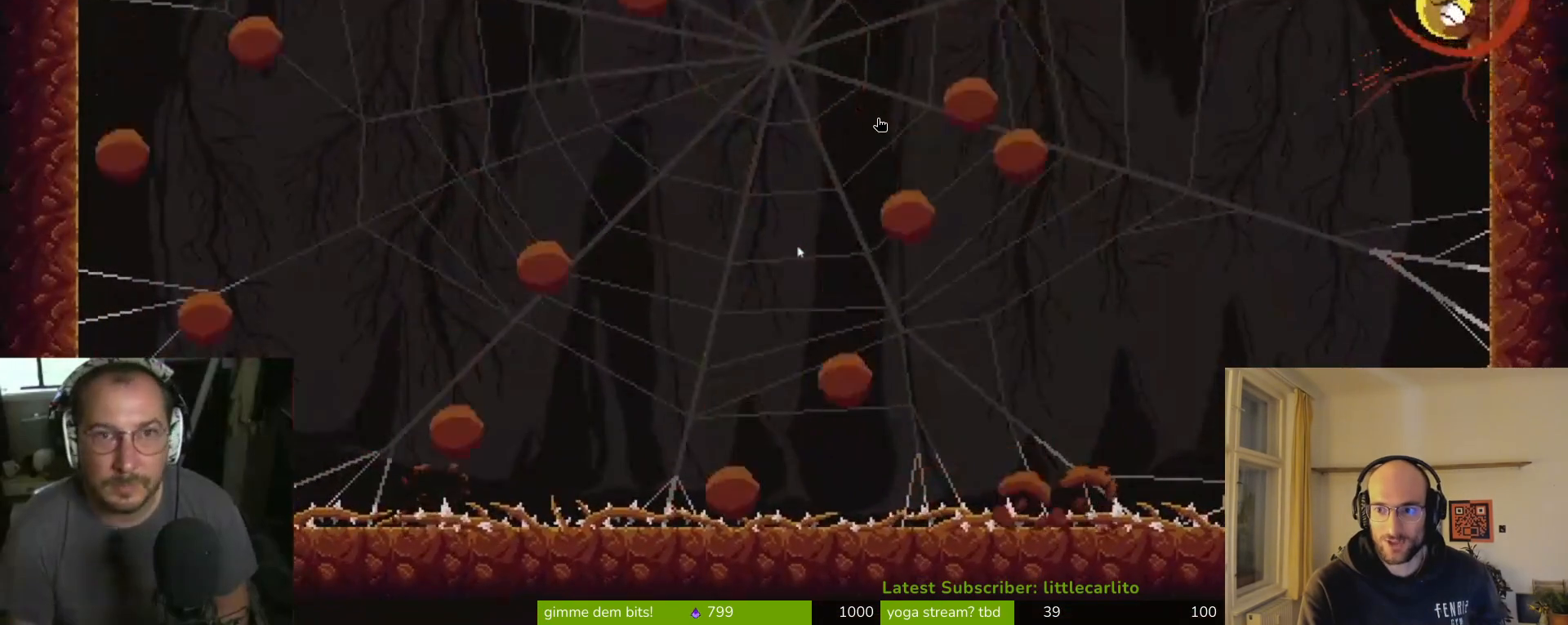
{"buttons": ["CROSS", "R1"], "left_stick": "right", "events": [[33, "TRIANGLE", "up"], [67, "CIRCLE", "up"], [67, "CROSS", "up"], [133, "CIRCLE", "down"], [133, "CROSS", "down"], [133, "SQUARE", "down"], [133, "TRIANGLE", "down"], [167, "CIRCLE", "up"], [167, "CROSS", "up"], [167, "SQUARE", "up"], [167, "TRIANGLE", "up"], [233, "CIRCLE", "down"], [233, "CROSS", "down"], [233, "R1", "down"], [233, "SQUARE", "down"], [300, "CIRCLE", "up"], [300, "CROSS", "up"], [300, "R1", "up"], [300, "SQUARE", "up"], [367, "CROSS", "down"], [367, "R1", "down"], [433, "CROSS", "up"], [500, "CROSS", "down"]]}
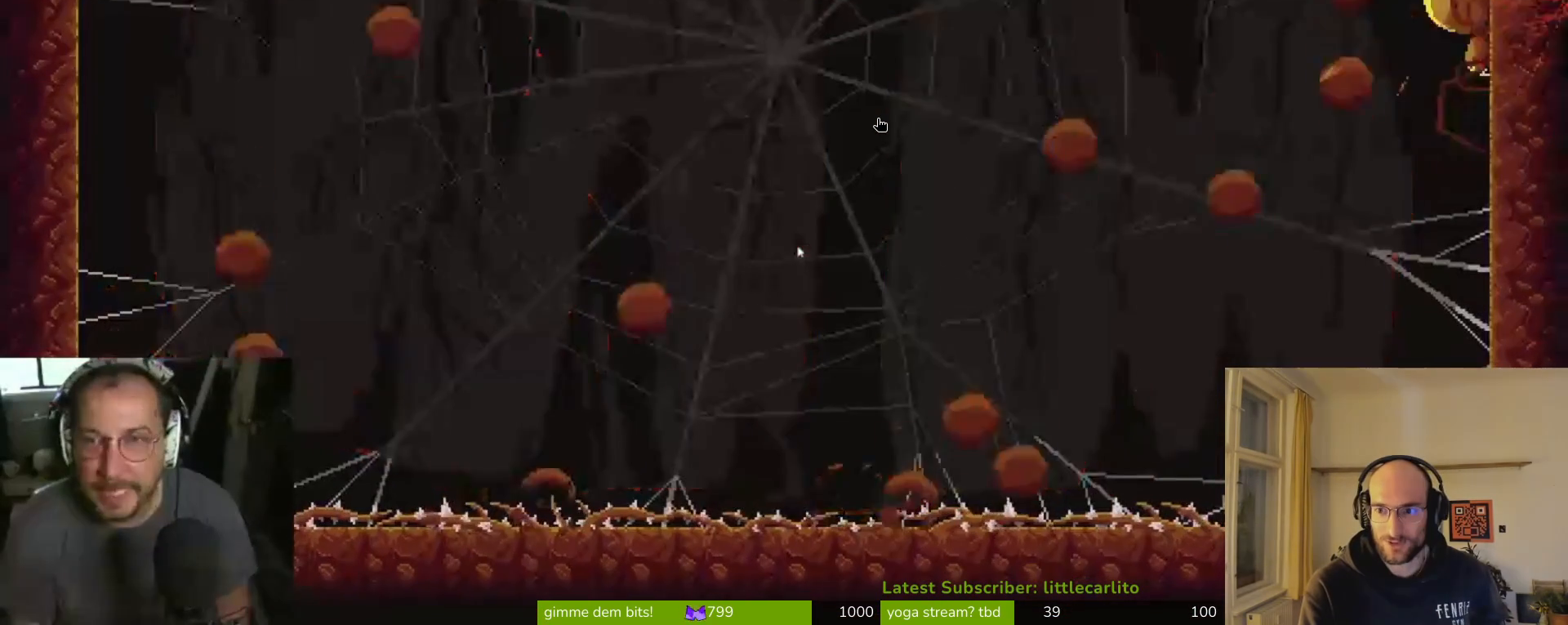
{"buttons": ["R1"], "left_stick": "left", "events": [[33, "R1", "up"], [33, "SQUARE", "down"], [67, "SQUARE", "up"], [100, "CROSS", "up"], [100, "left_stick", "down-right"], [133, "CROSS", "down"], [133, "R1", "down"], [167, "SQUARE", "down"], [200, "CROSS", "up"], [200, "R1", "up"], [200, "SQUARE", "up"], [200, "left_stick", "left"], [267, "CROSS", "down"], [300, "R1", "down"], [300, "SQUARE", "down"], [333, "SQUARE", "up"], [400, "R1", "up"], [467, "CROSS", "up"], [500, "R1", "down"]]}
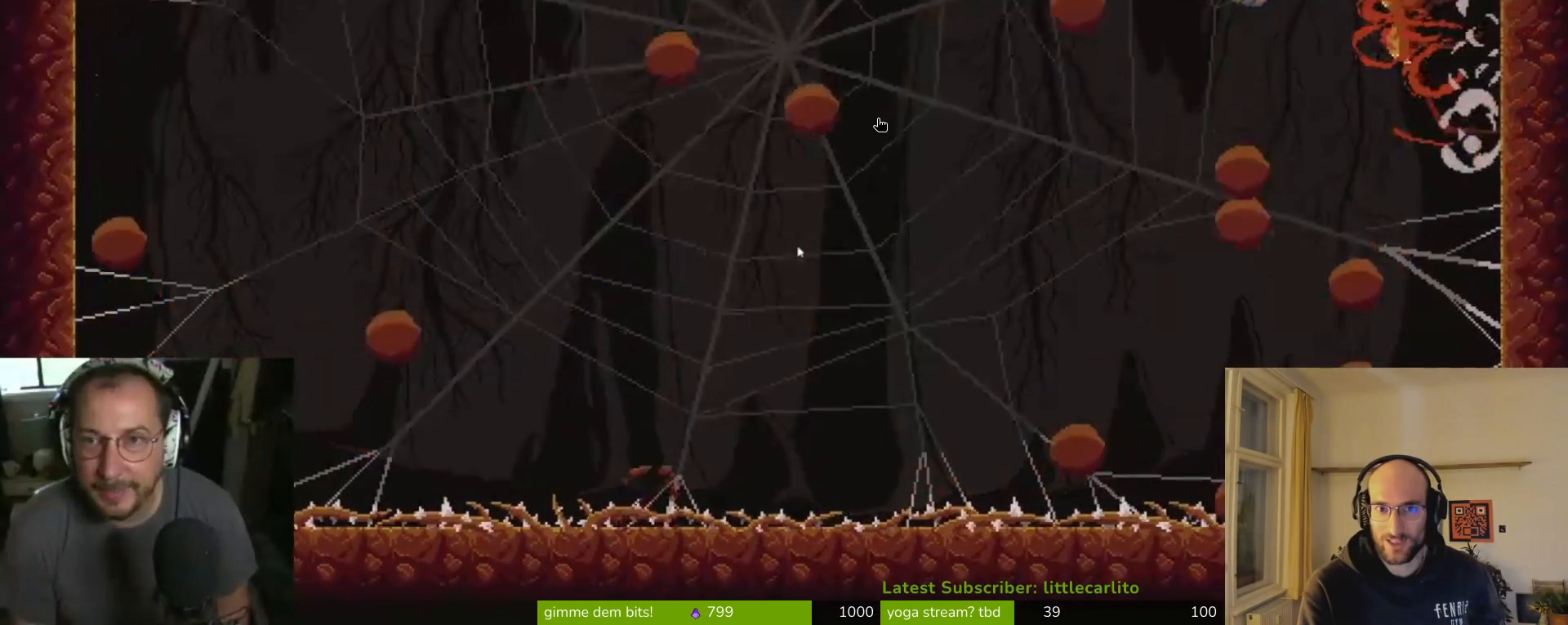
{"buttons": ["SQUARE", "R1"], "left_stick": "right", "events": [[33, "CROSS", "down"], [67, "R1", "up"], [67, "SQUARE", "down"], [67, "left_stick", "right"], [100, "CROSS", "up"], [100, "SQUARE", "up"], [133, "CROSS", "down"], [133, "R1", "down"], [133, "SQUARE", "down"], [200, "CROSS", "up"], [200, "R1", "up"], [200, "SQUARE", "up"], [267, "R1", "down"], [300, "CROSS", "down"], [300, "SQUARE", "down"], [367, "CROSS", "up"], [367, "R1", "up"], [367, "SQUARE", "up"], [433, "CROSS", "down"], [433, "R1", "down"], [433, "SQUARE", "down"], [500, "CROSS", "up"]]}